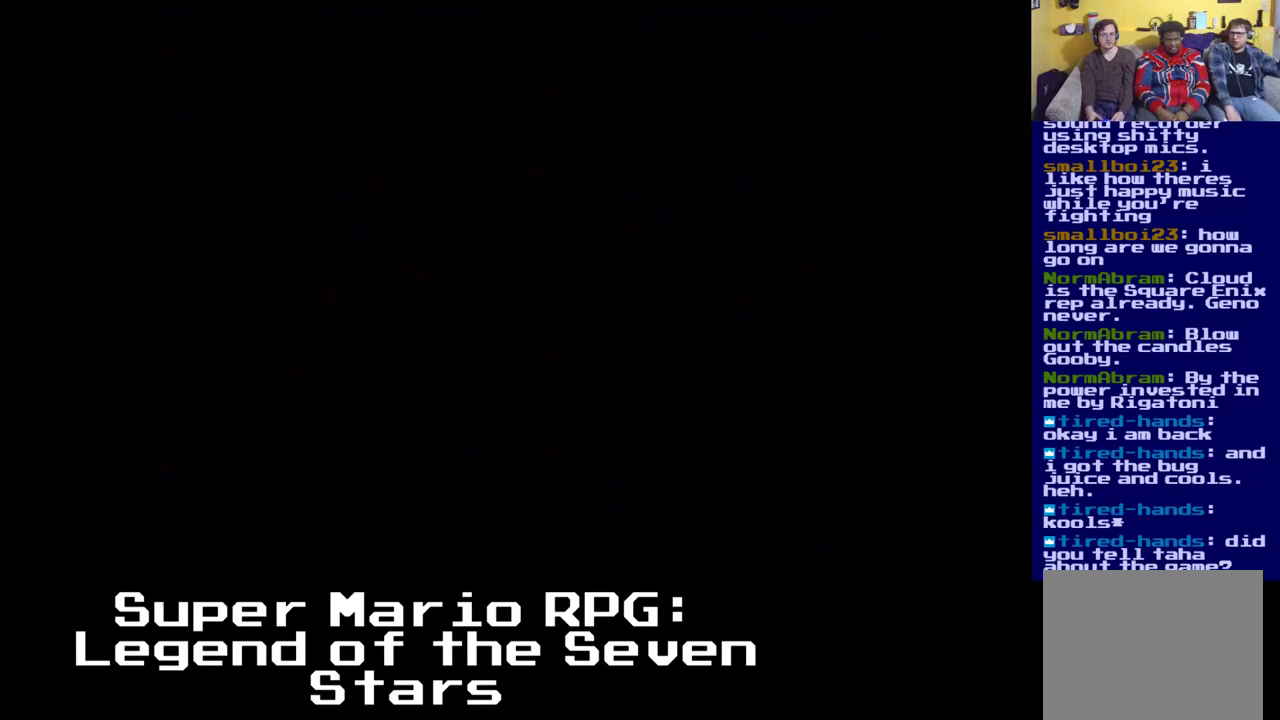
Gameplay with a controller (Xbox layout); each line is a JSON object with the inputs held at the frame after it. "events" lists button and stick changes between this image and that frame as [ms after this image, input, new state], when the widget could be followed in between. Not read: right_stick.
{"buttons": [], "left_stick": "center", "events": []}
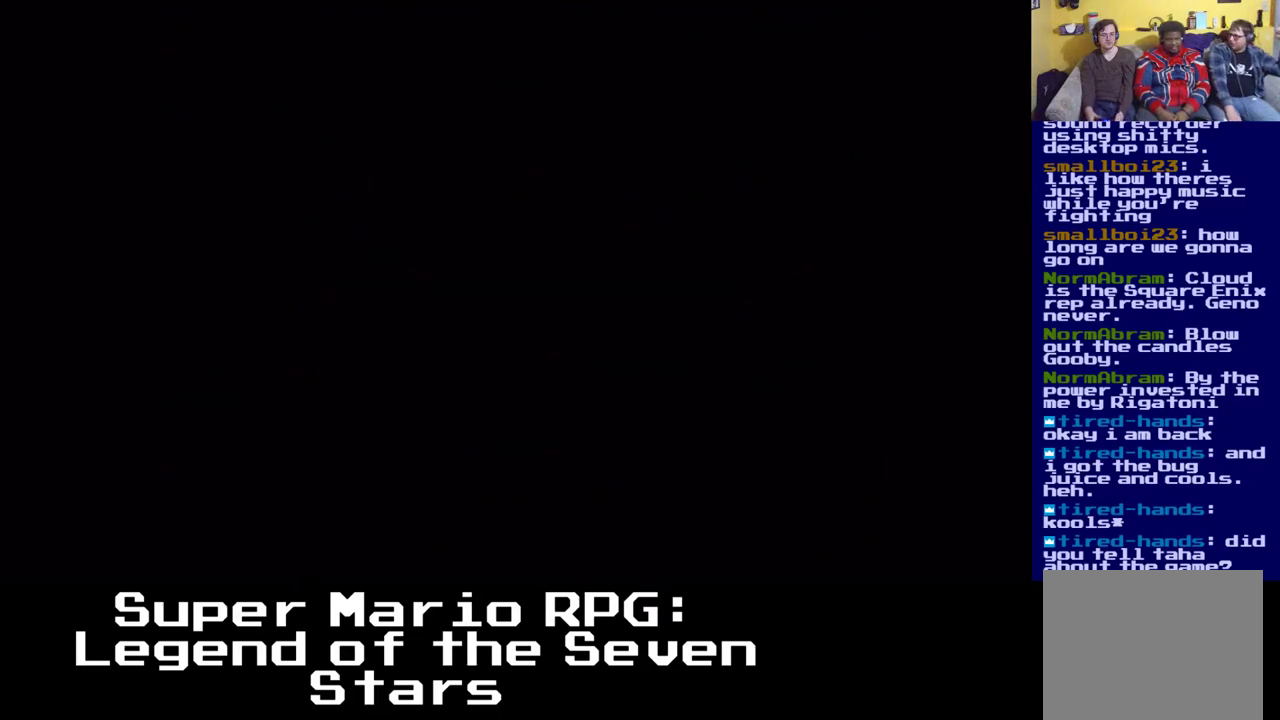
{"buttons": [], "left_stick": "center", "events": []}
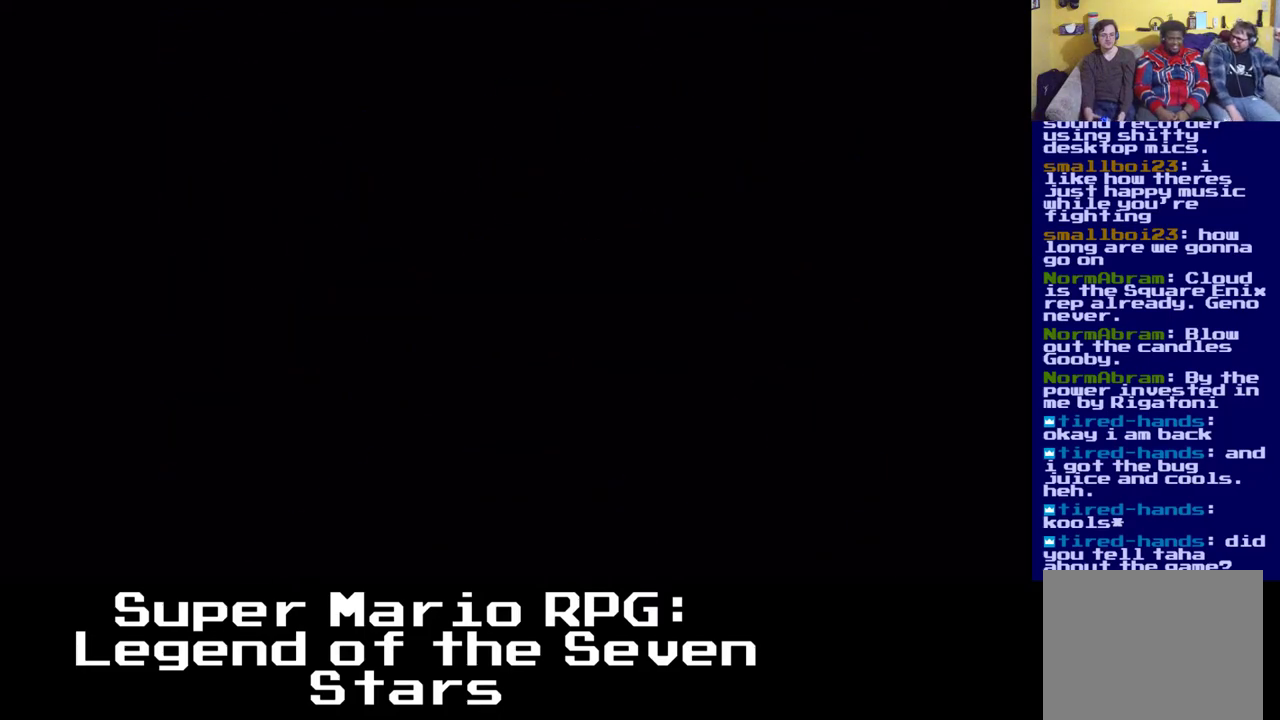
{"buttons": [], "left_stick": "center", "events": []}
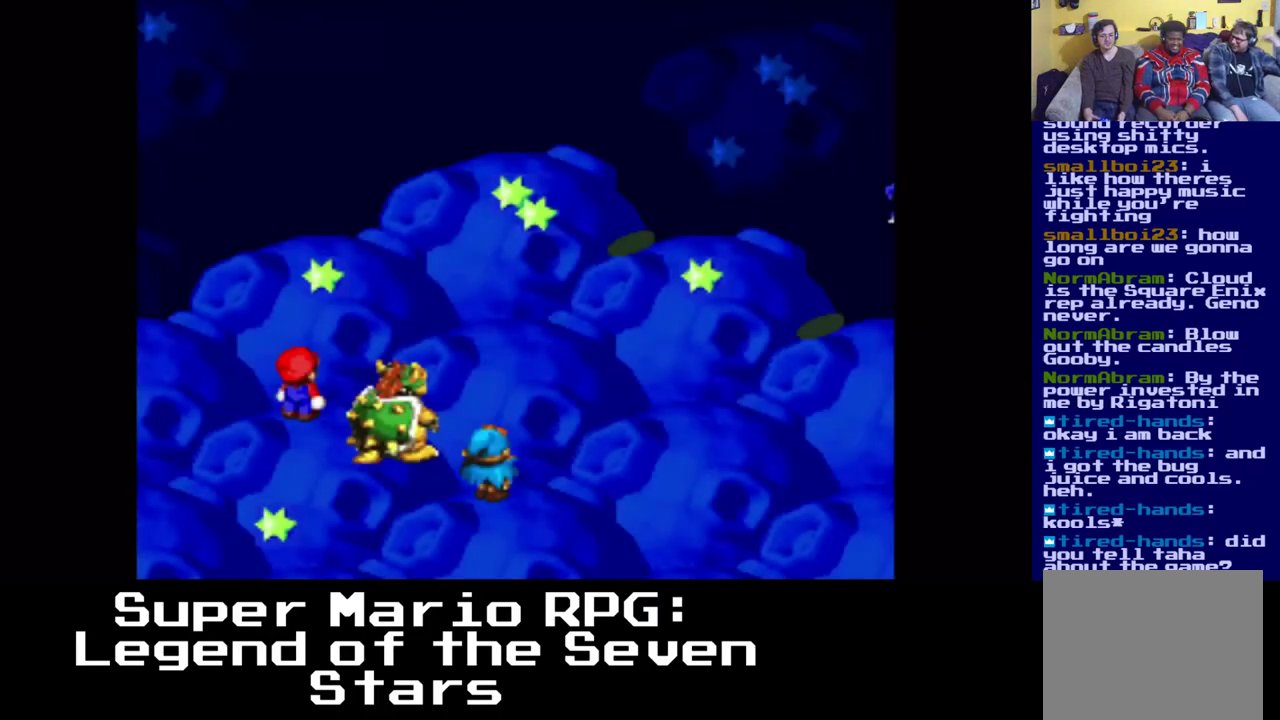
{"buttons": [], "left_stick": "center", "events": []}
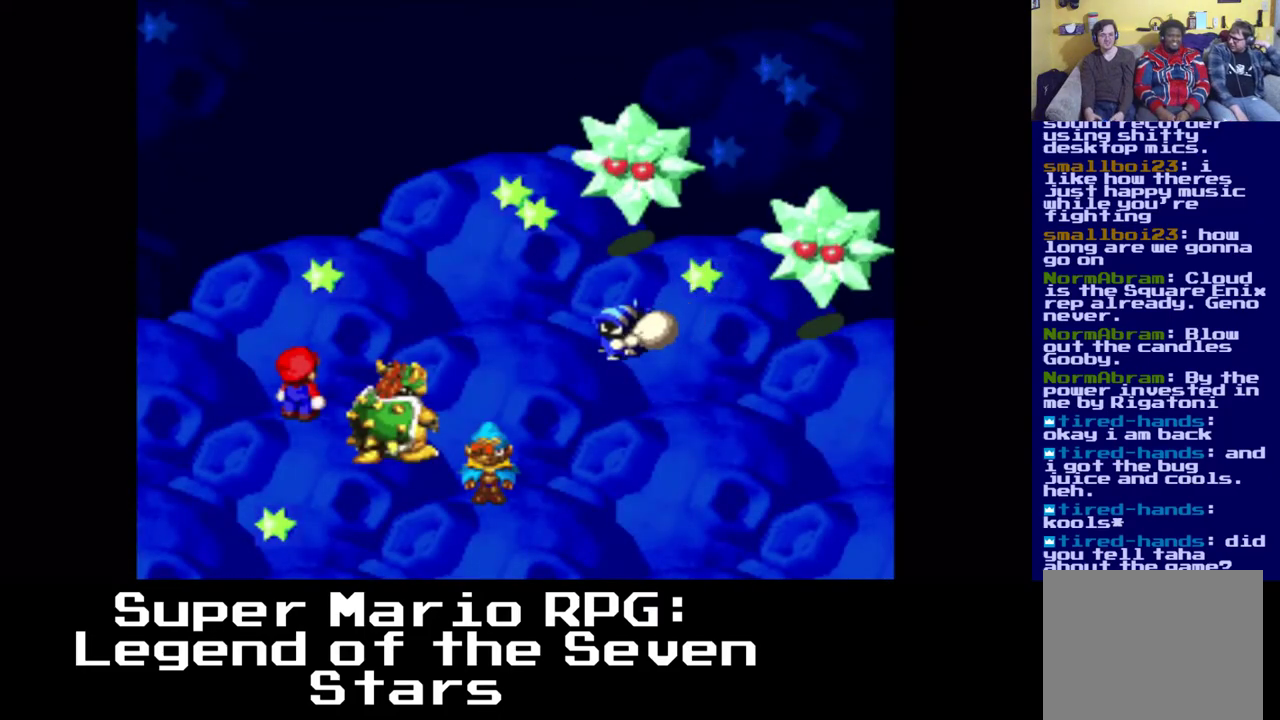
{"buttons": [], "left_stick": "center", "events": []}
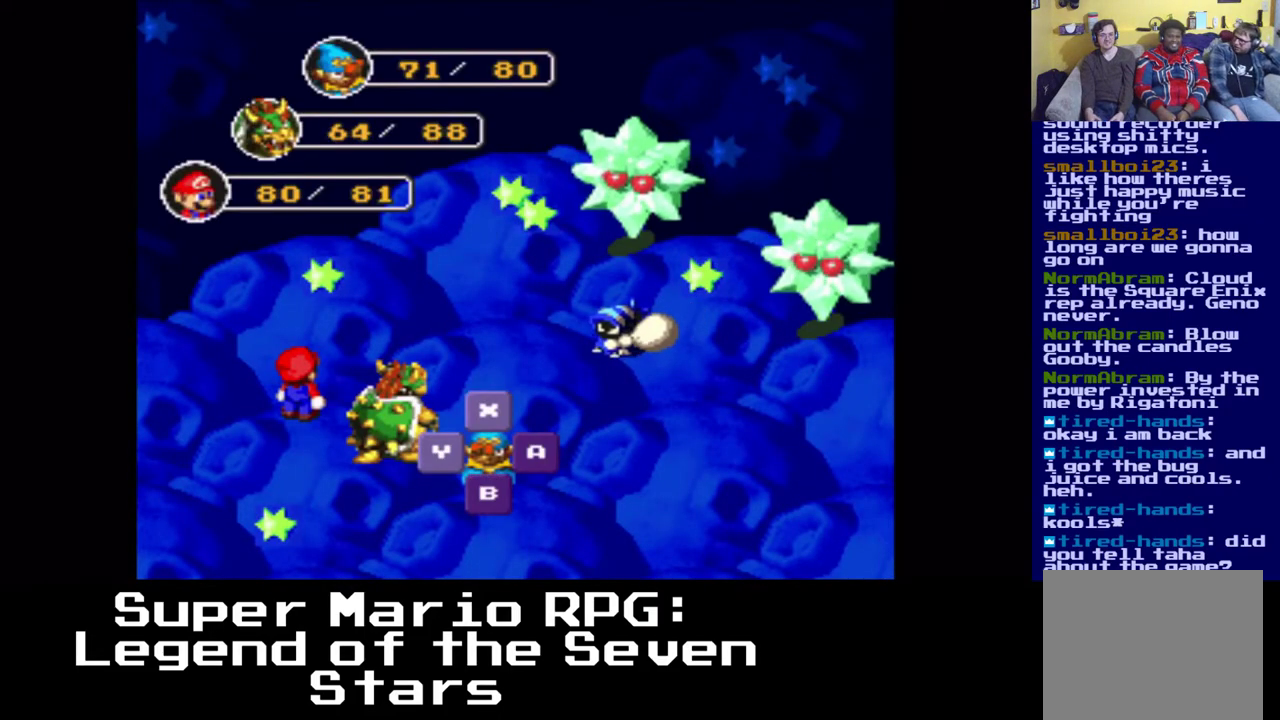
{"buttons": [], "left_stick": "center", "events": [[283, "B", "down"], [450, "B", "up"]]}
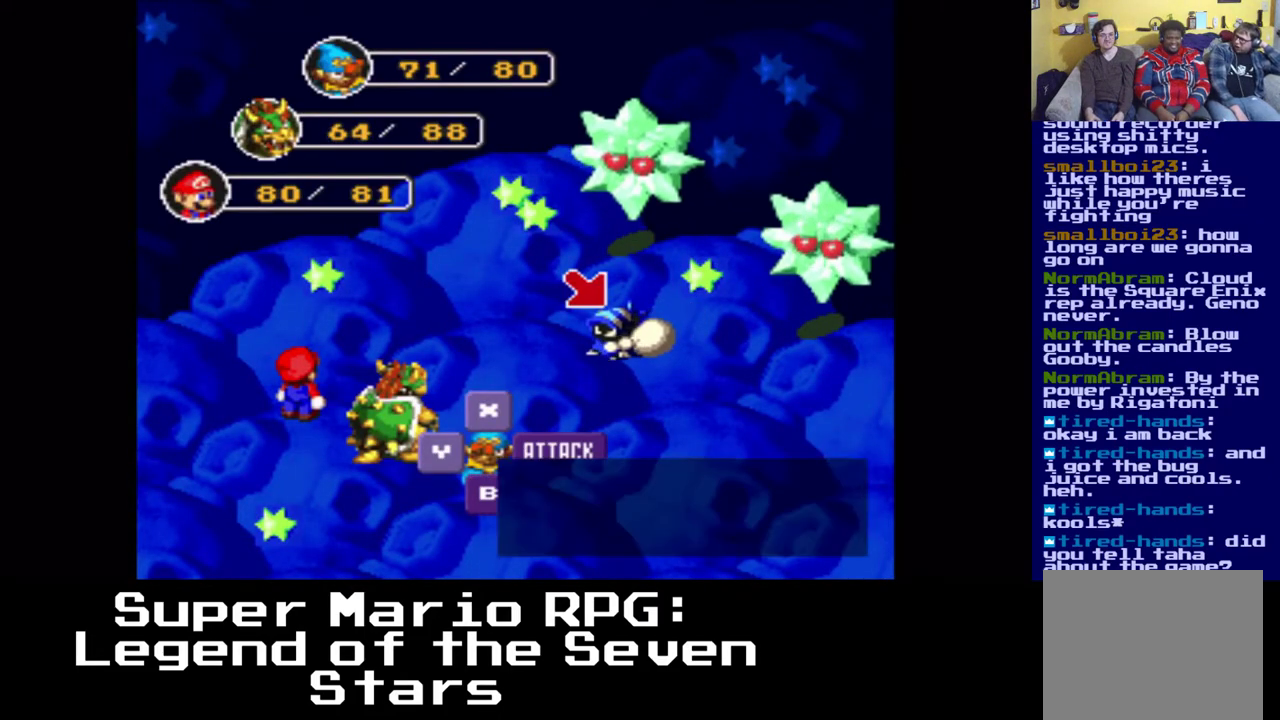
{"buttons": [], "left_stick": "center", "events": []}
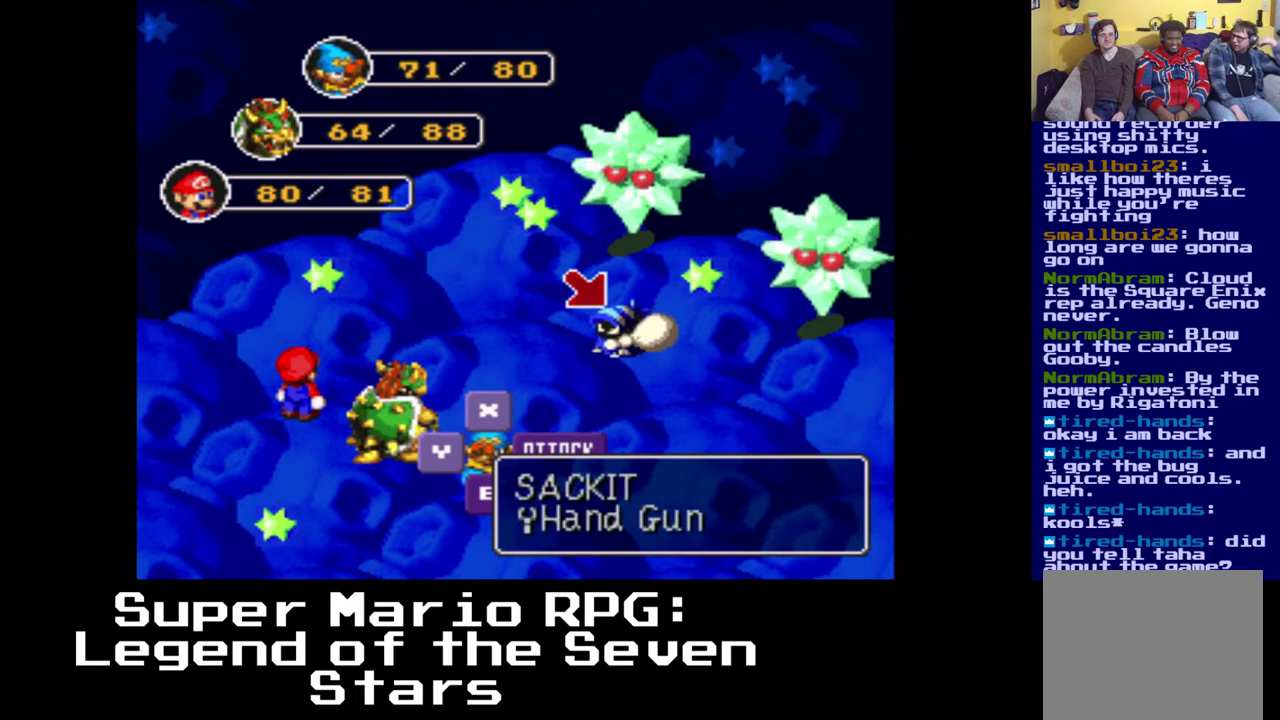
{"buttons": [], "left_stick": "center", "events": [[233, "B", "down"], [367, "B", "up"]]}
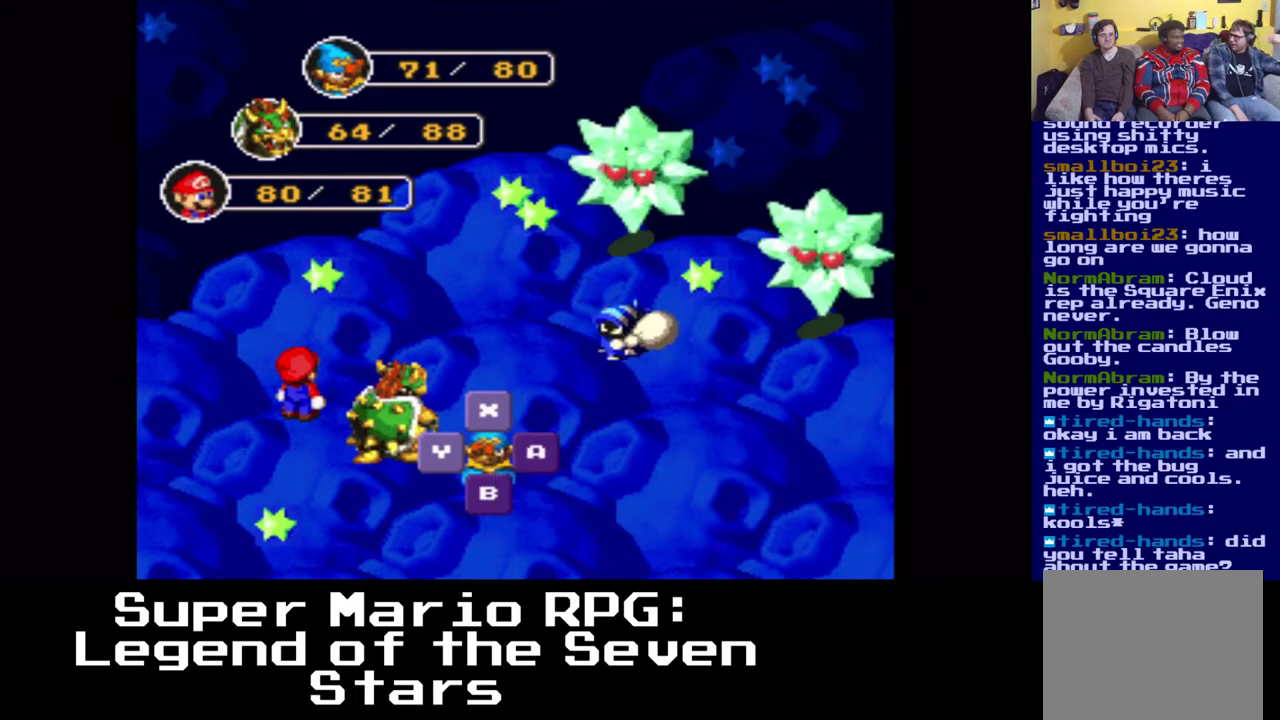
{"buttons": [], "left_stick": "center", "events": []}
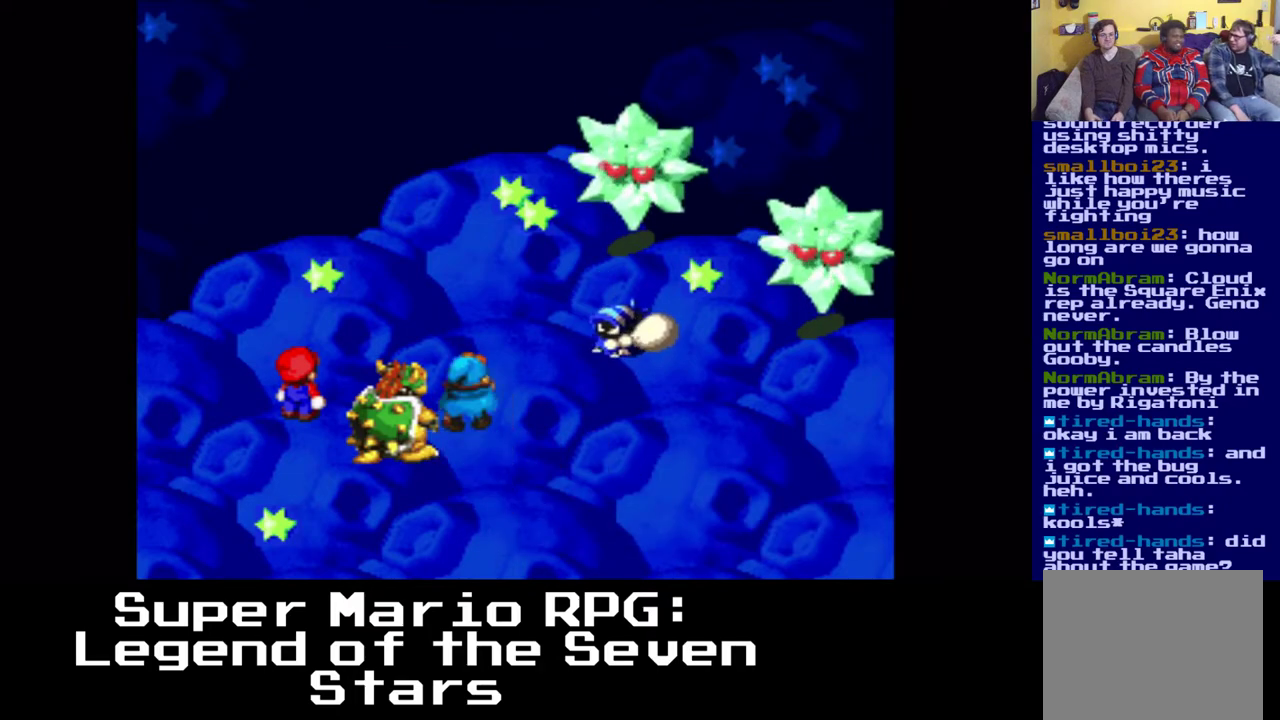
{"buttons": [], "left_stick": "center", "events": [[33, "B", "down"], [283, "B", "up"]]}
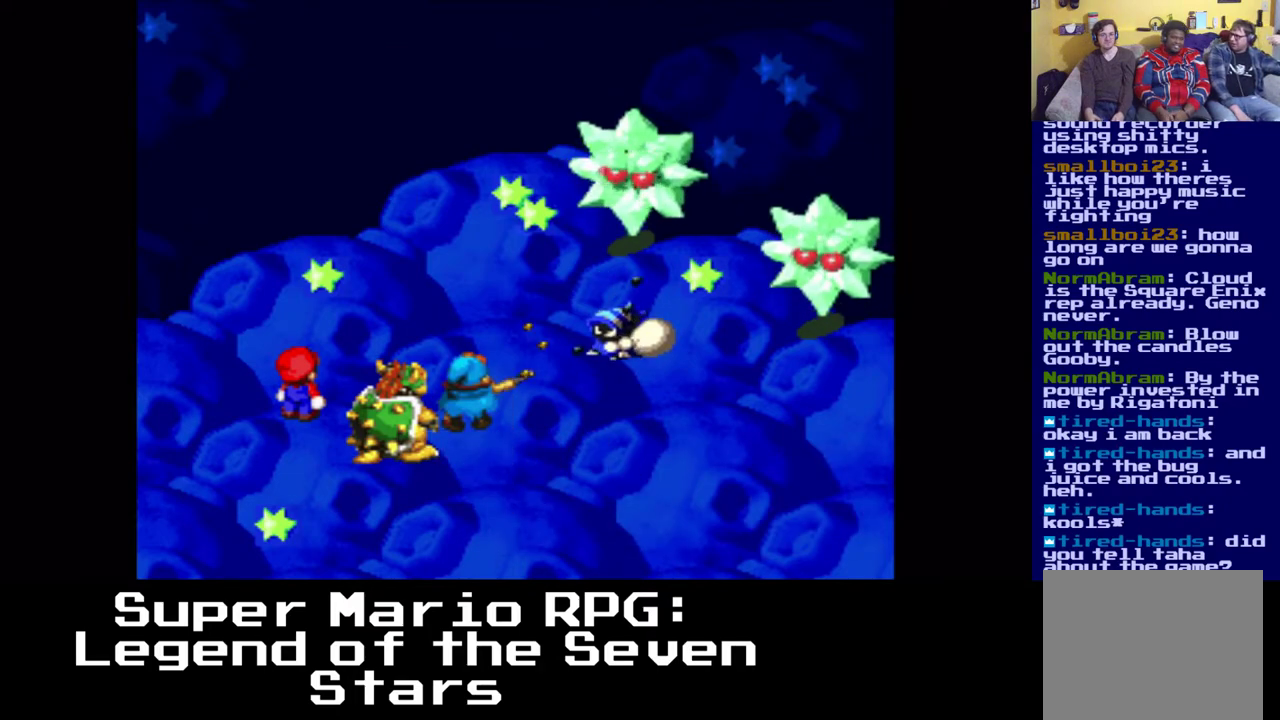
{"buttons": [], "left_stick": "center", "events": []}
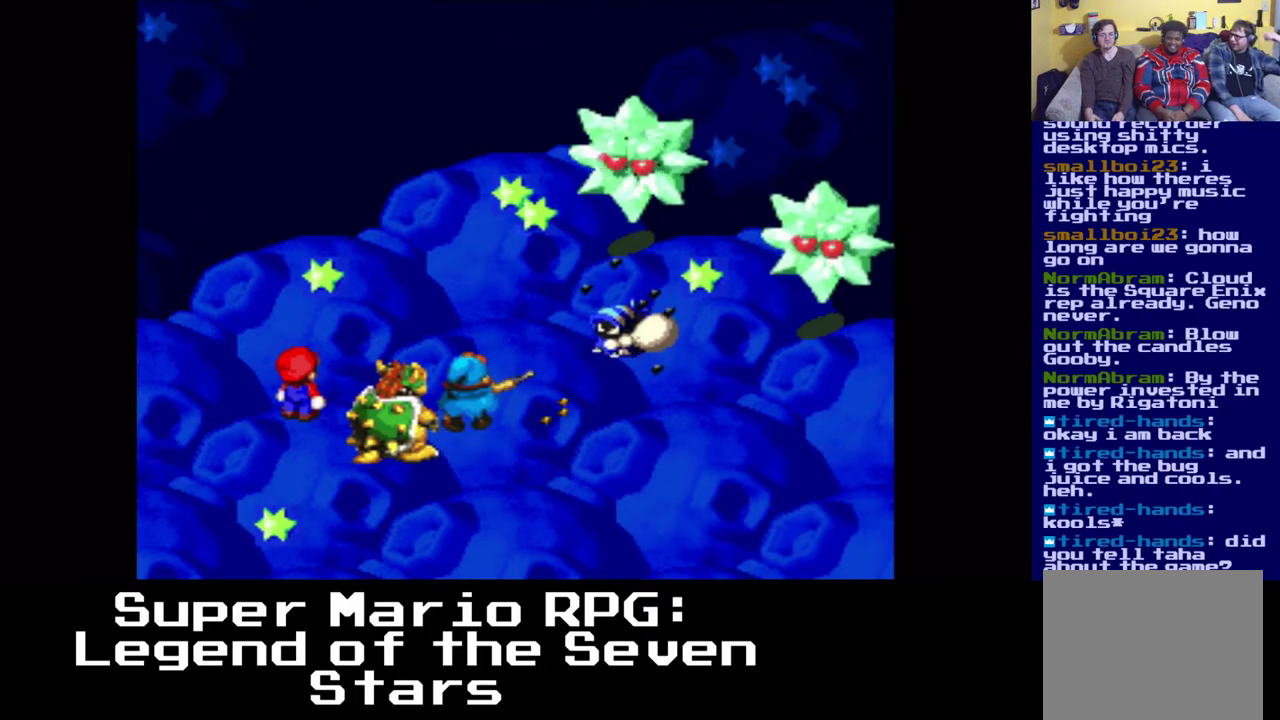
{"buttons": ["B"], "left_stick": "center", "events": [[500, "B", "down"]]}
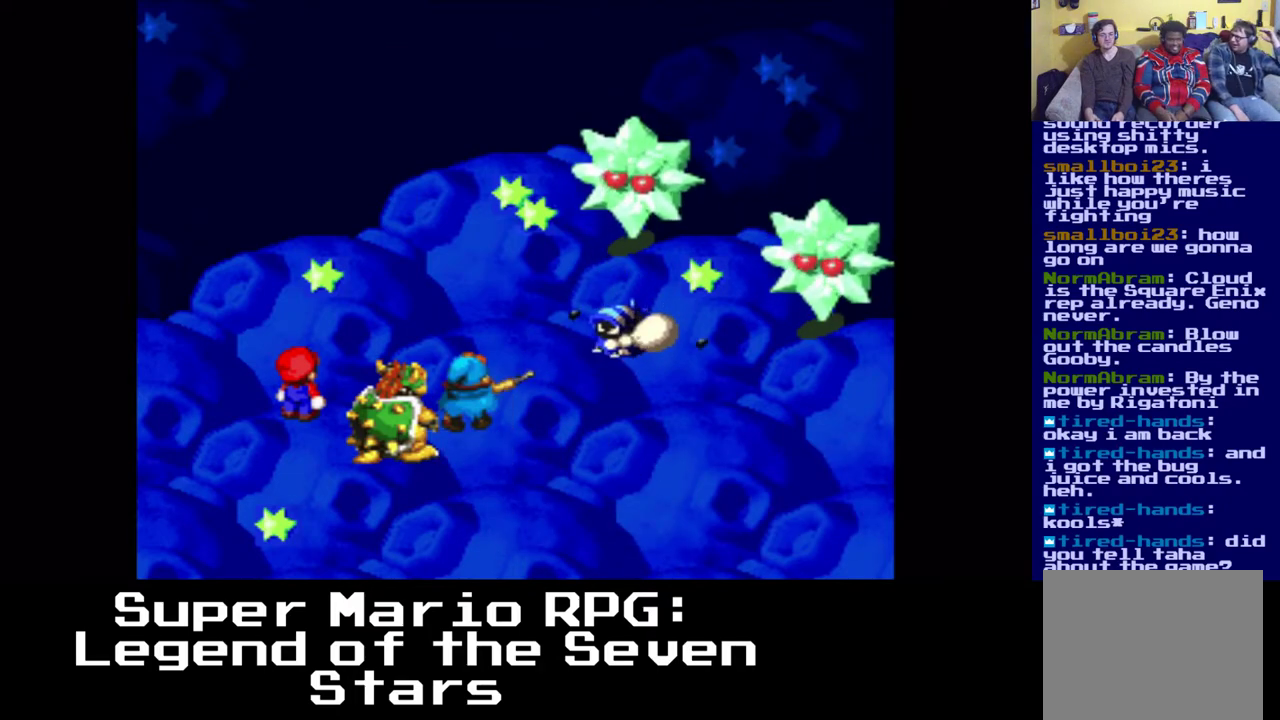
{"buttons": [], "left_stick": "center", "events": [[250, "B", "up"]]}
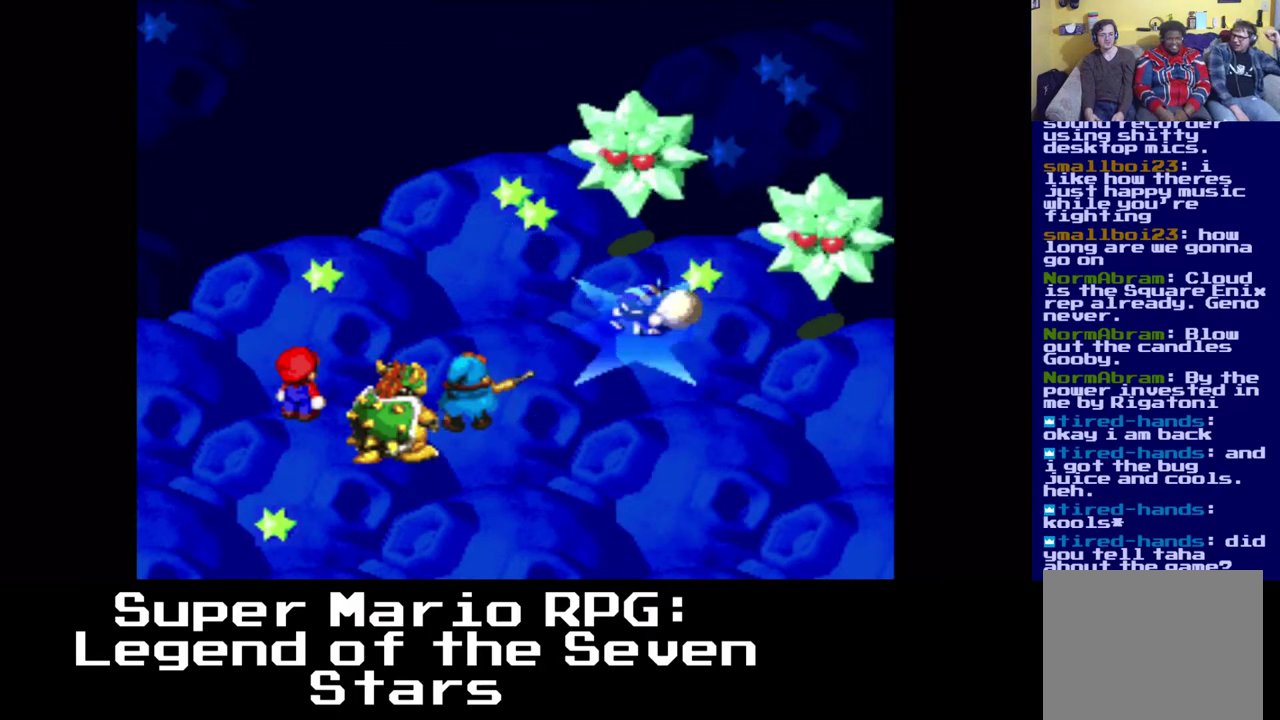
{"buttons": [], "left_stick": "center", "events": []}
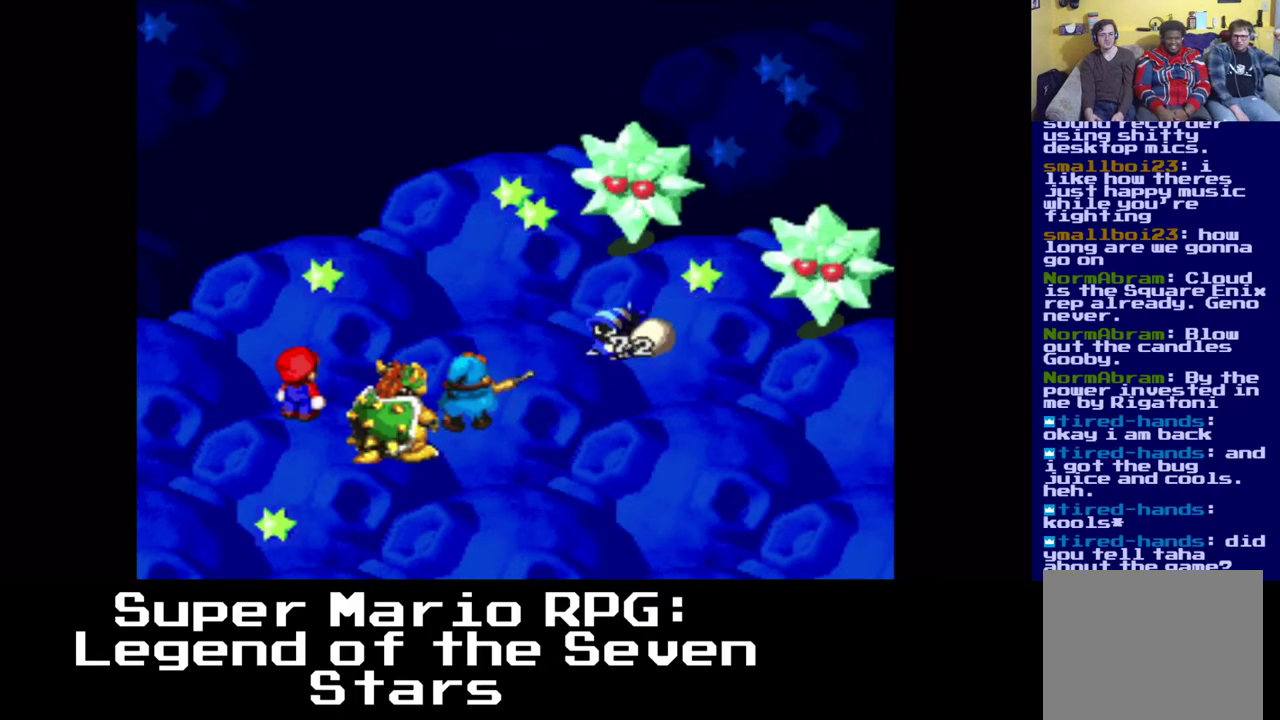
{"buttons": [], "left_stick": "center", "events": []}
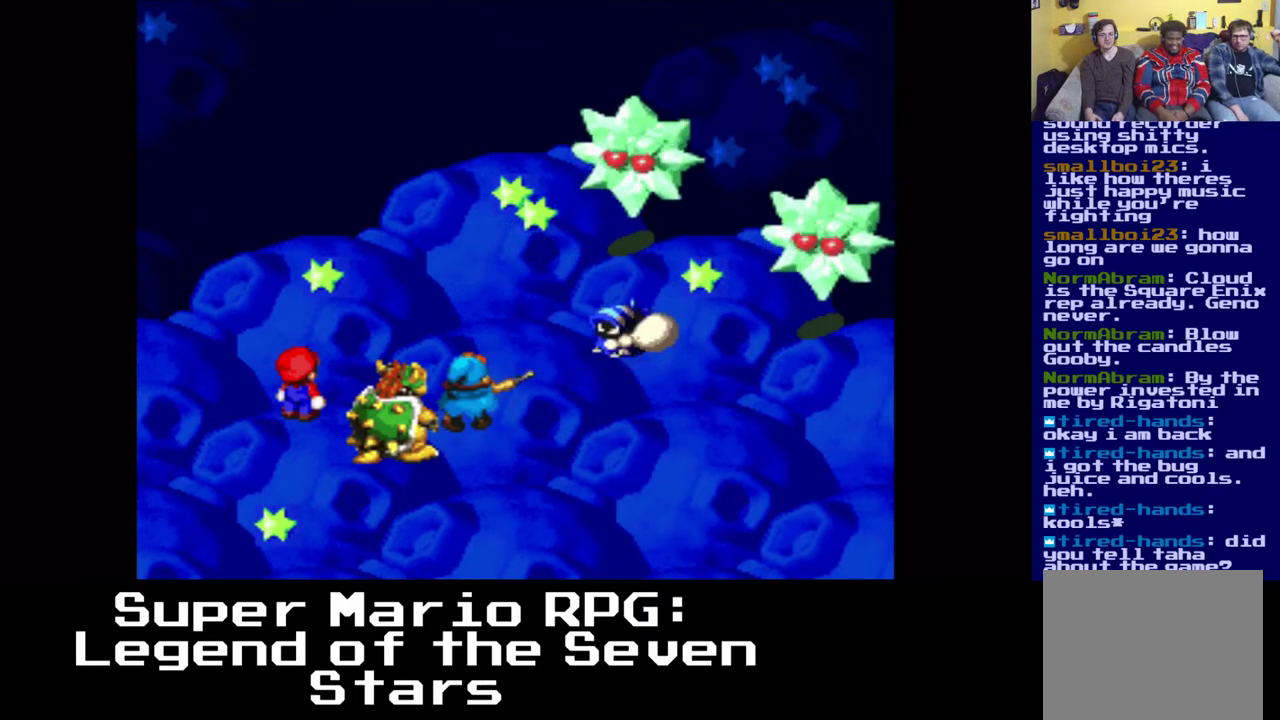
{"buttons": [], "left_stick": "center", "events": []}
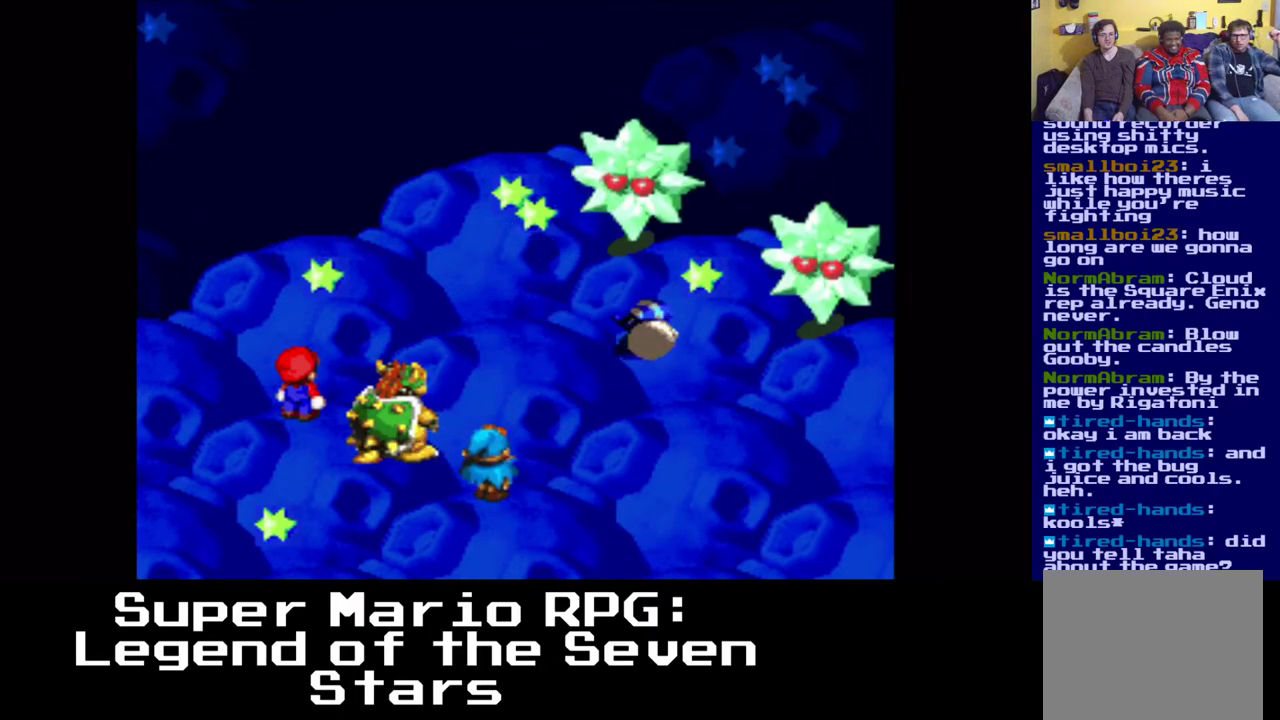
{"buttons": [], "left_stick": "center", "events": []}
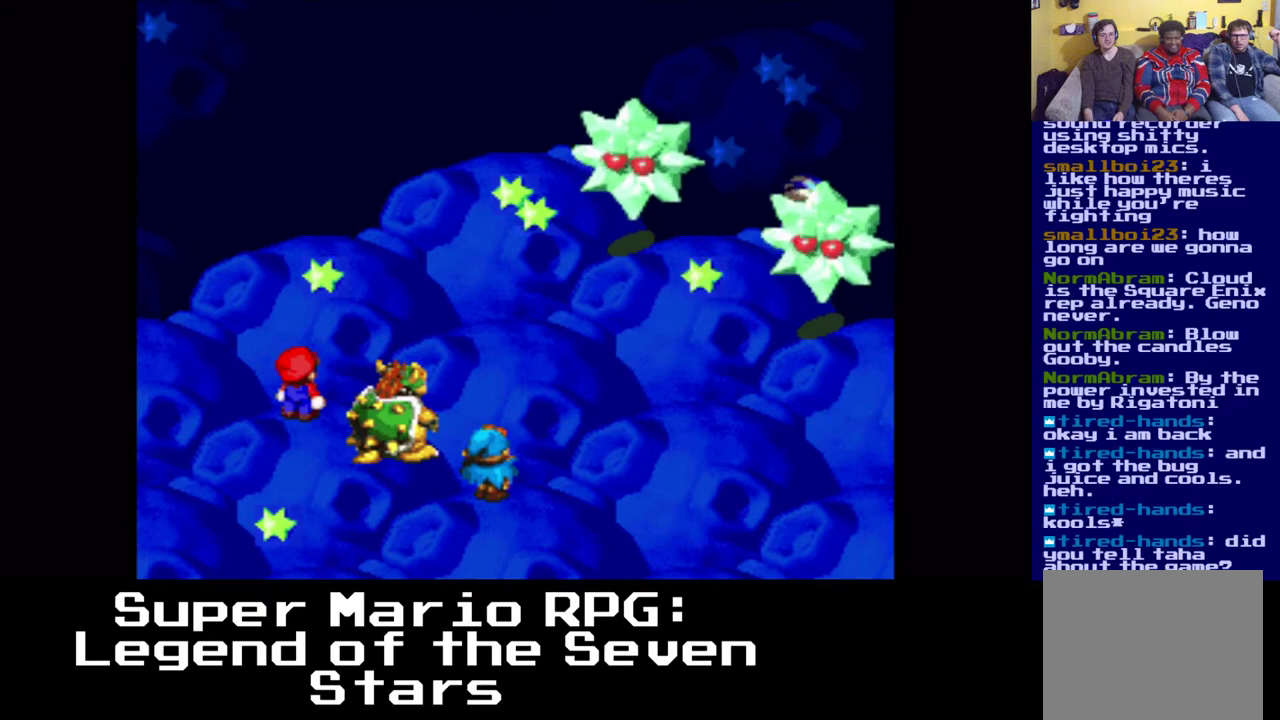
{"buttons": [], "left_stick": "center", "events": []}
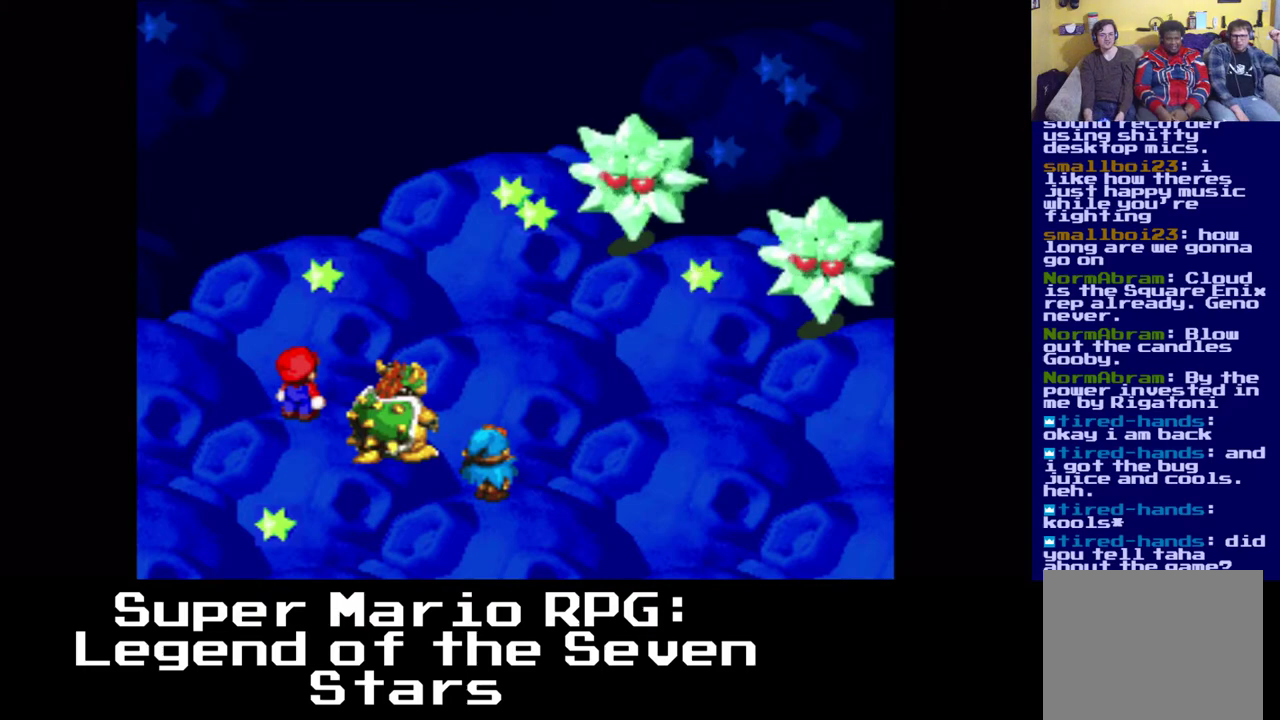
{"buttons": [], "left_stick": "center", "events": []}
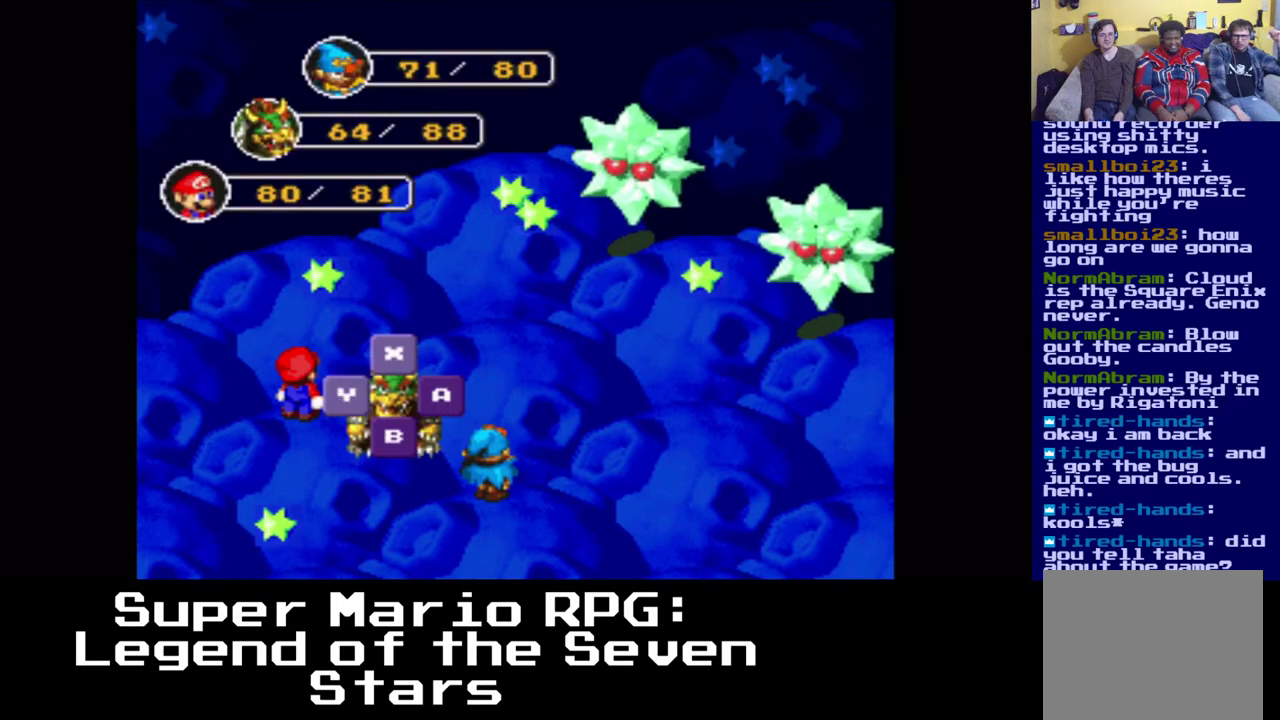
{"buttons": [], "left_stick": "center", "events": [[150, "B", "down"], [283, "B", "up"]]}
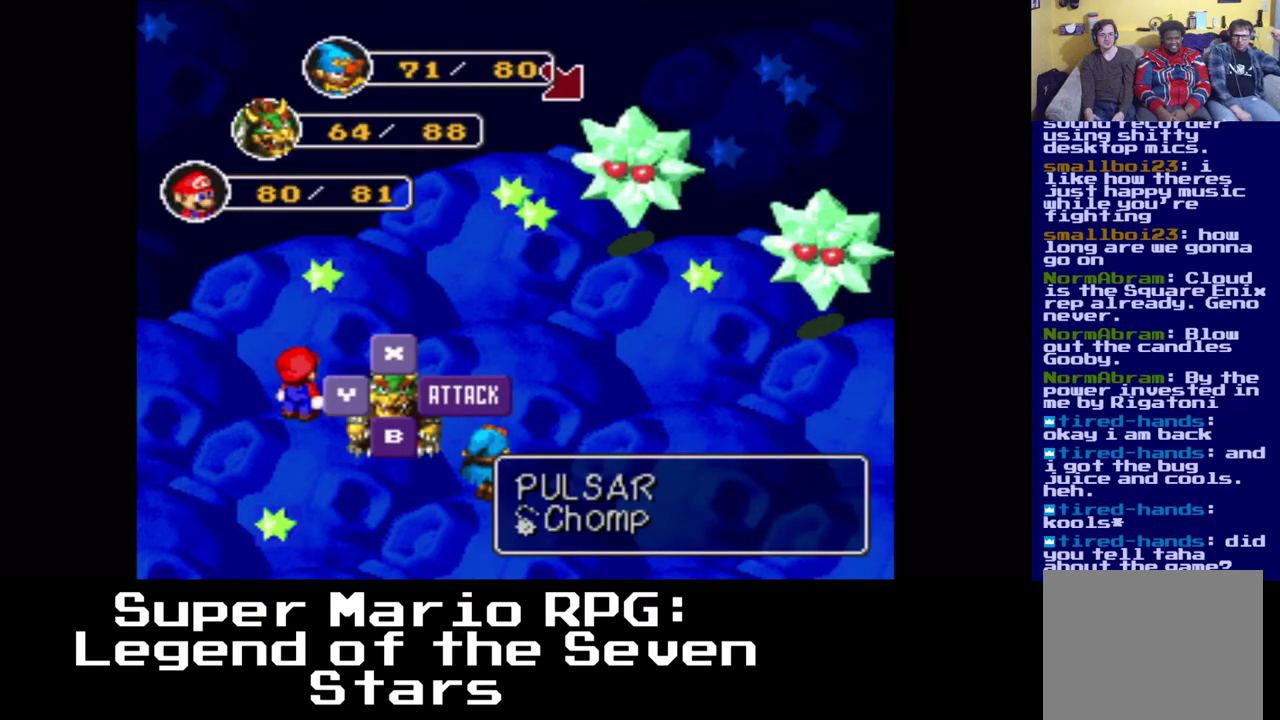
{"buttons": [], "left_stick": "center", "events": [[100, "B", "down"], [267, "B", "up"]]}
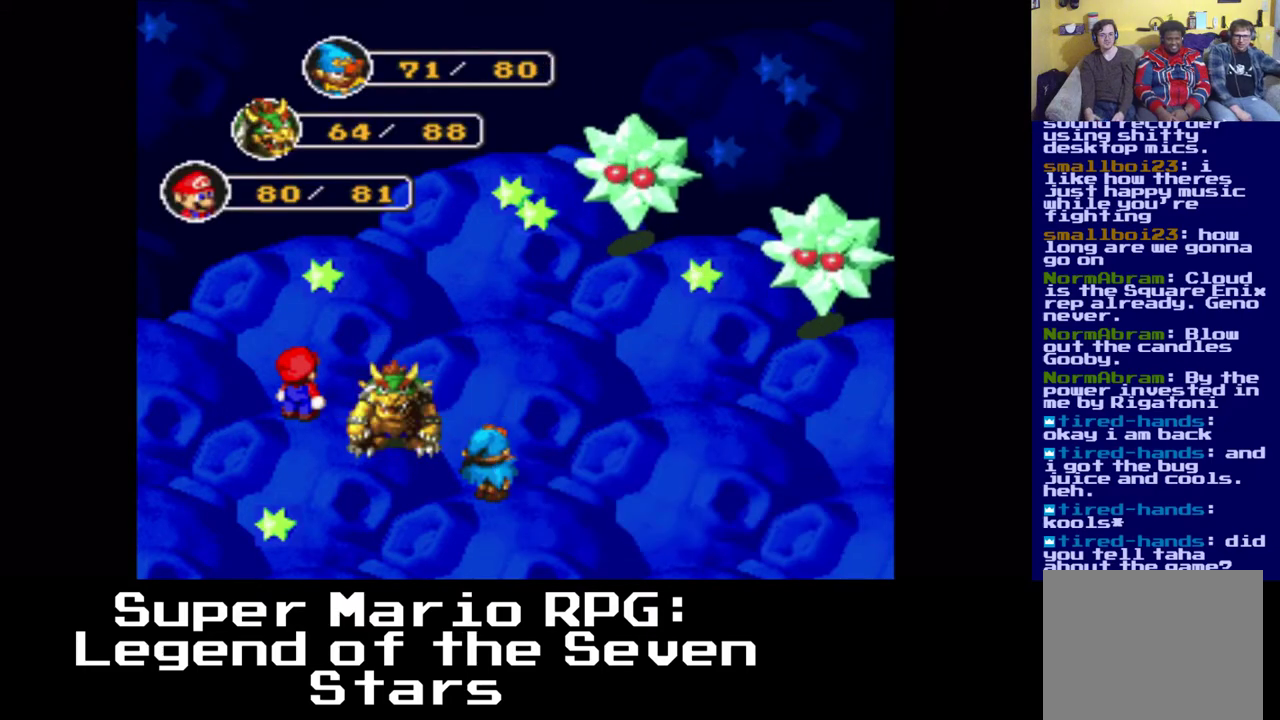
{"buttons": [], "left_stick": "center", "events": []}
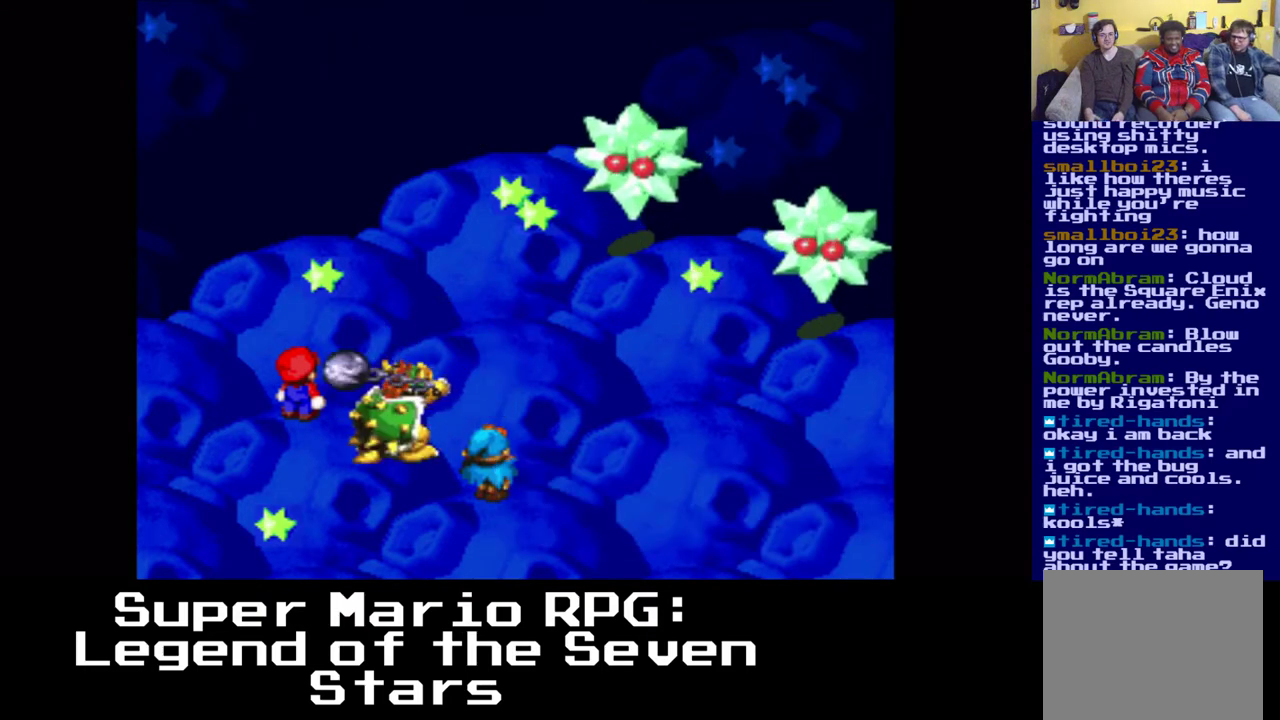
{"buttons": ["B"], "left_stick": "center", "events": [[383, "B", "down"]]}
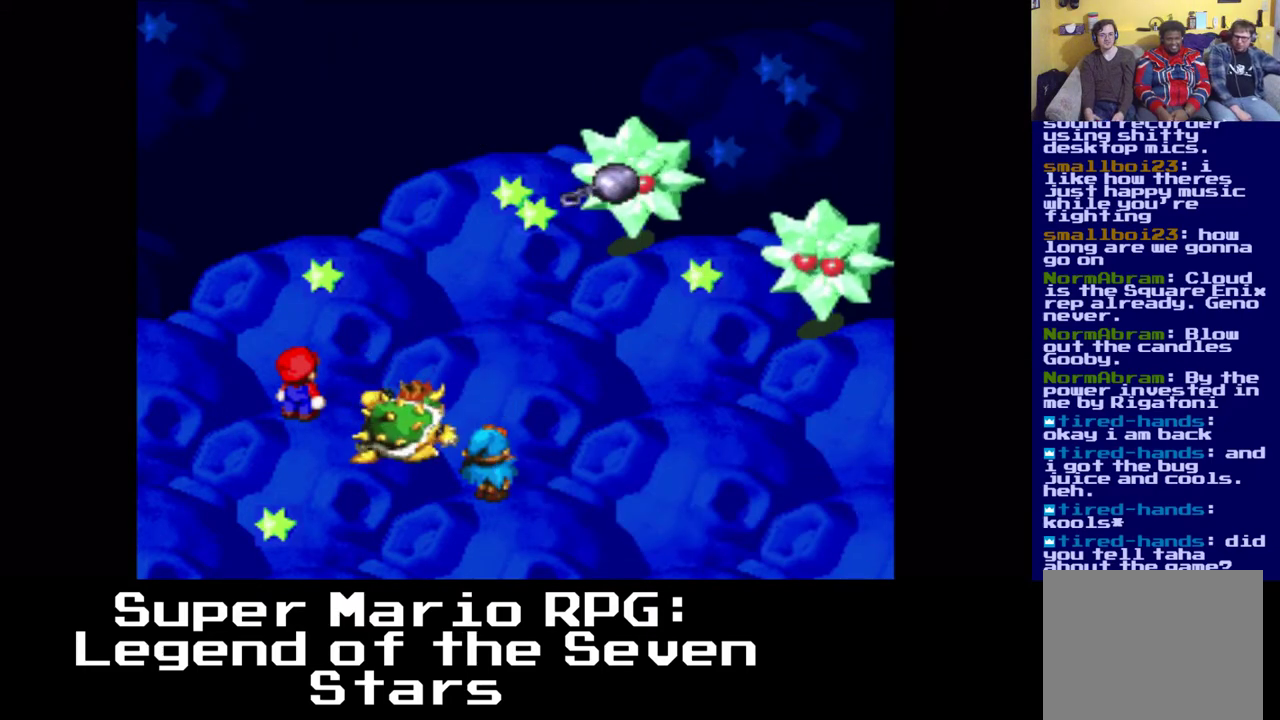
{"buttons": [], "left_stick": "center", "events": [[83, "B", "up"]]}
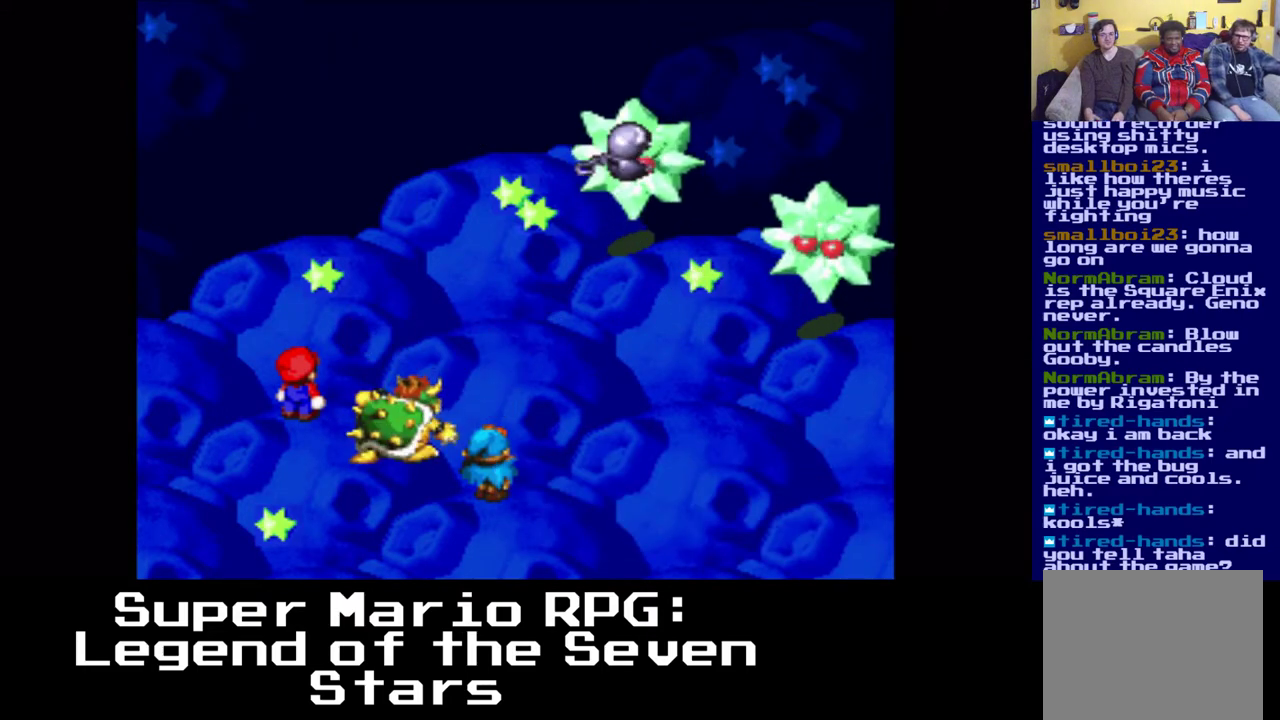
{"buttons": [], "left_stick": "center", "events": []}
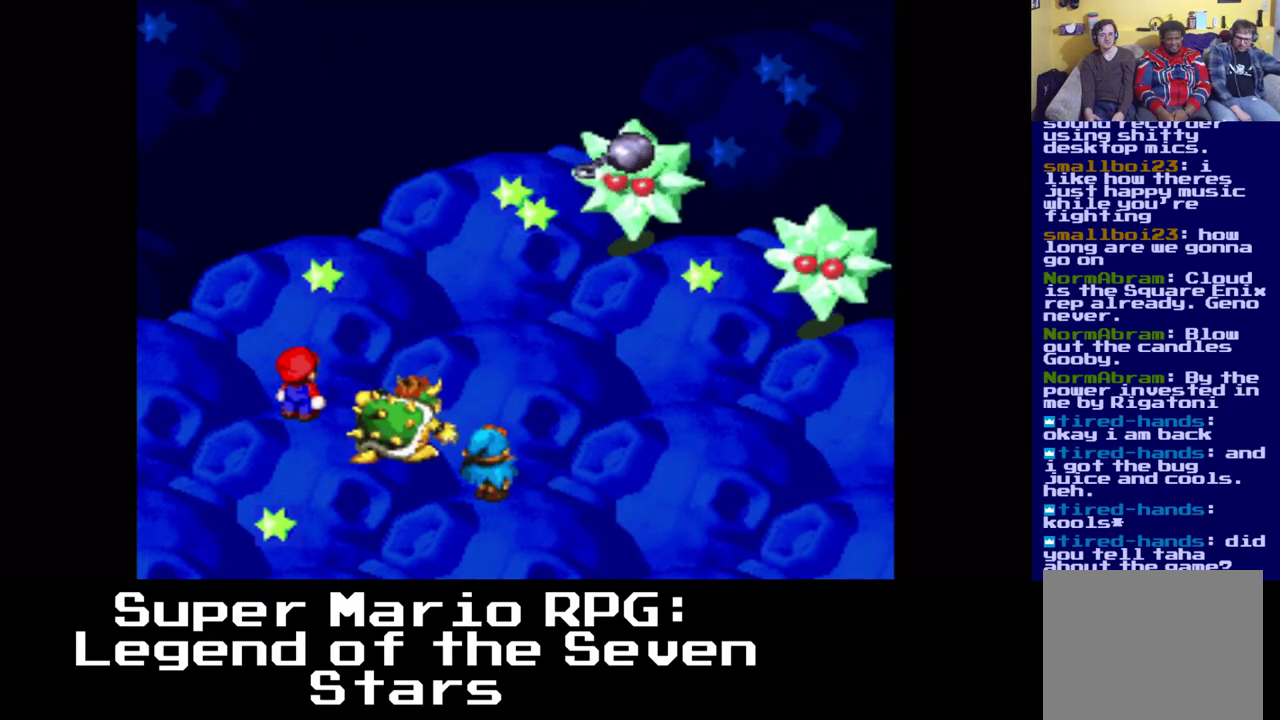
{"buttons": ["B"], "left_stick": "center", "events": [[283, "B", "down"]]}
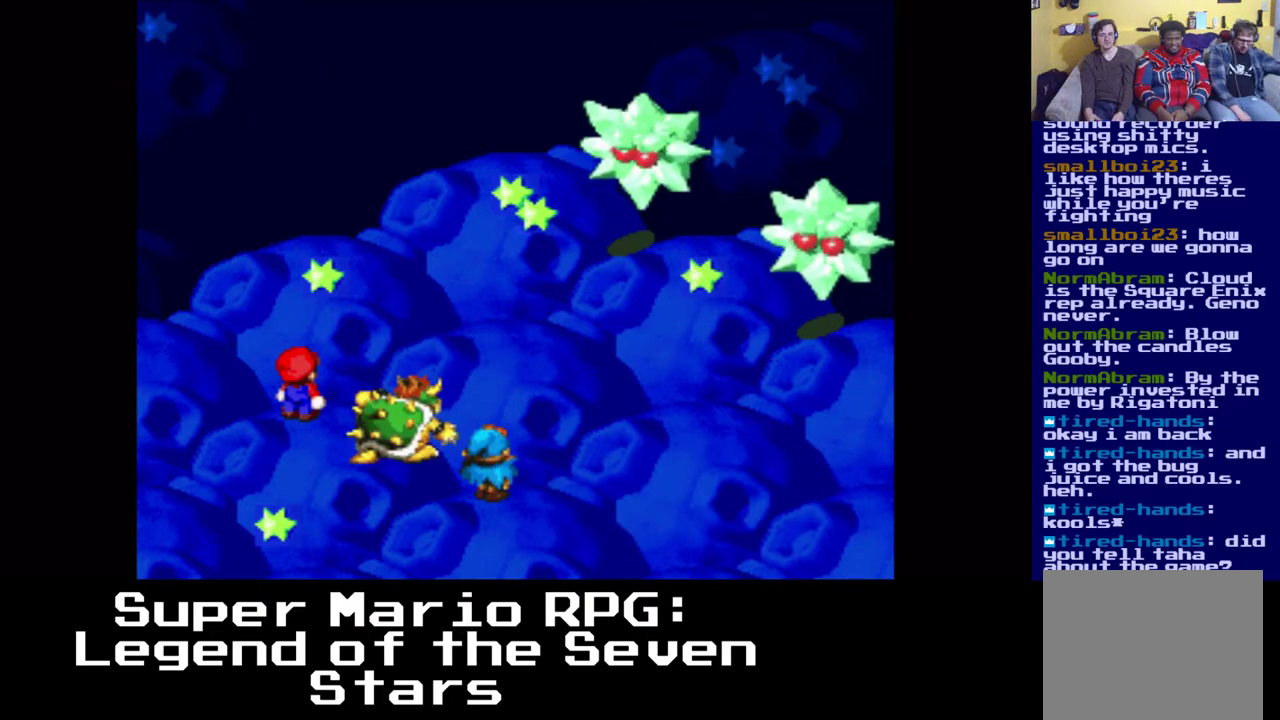
{"buttons": [], "left_stick": "center", "events": [[33, "B", "up"]]}